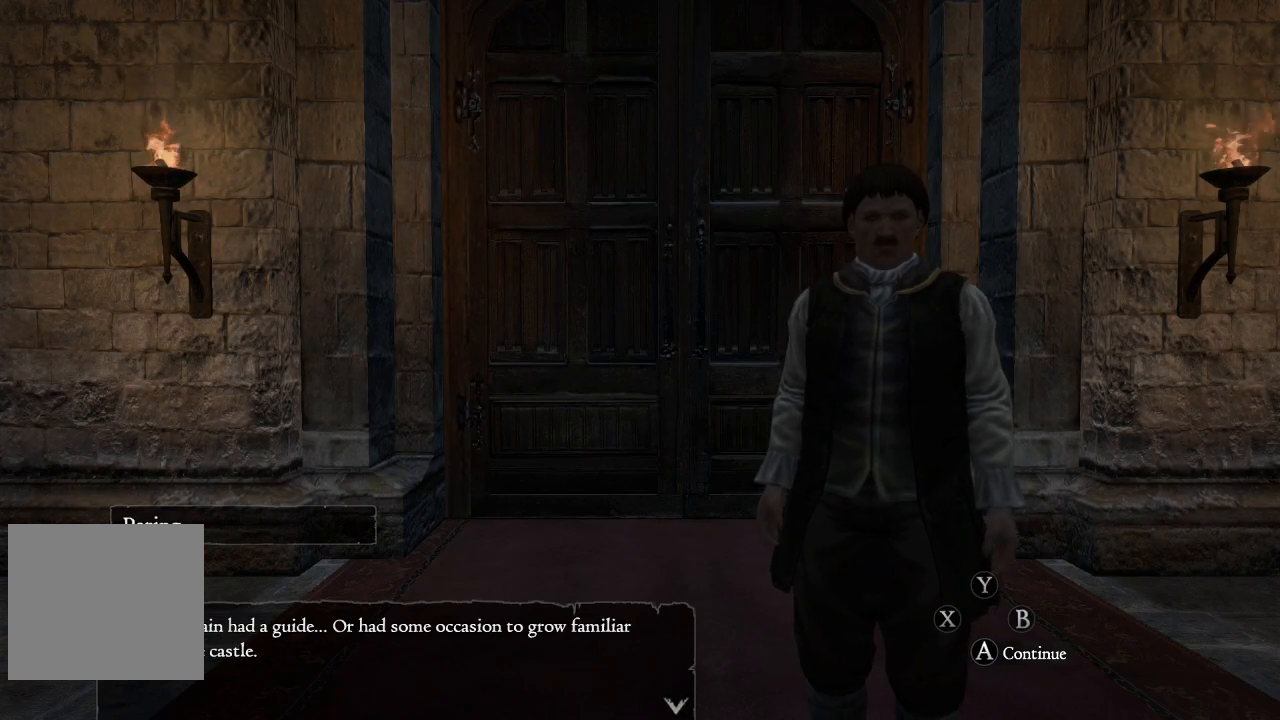
Gameplay with a controller (Xbox layout); each line is a JSON object with the inputs held at the frame after it. "events" lists button and stick changes between this image and that frame as [ms after this image, input, new state], when the widget could be followed in between.
{"buttons": [], "left_stick": "center", "right_stick": "center", "events": [[317, "A", "down"], [450, "A", "up"]]}
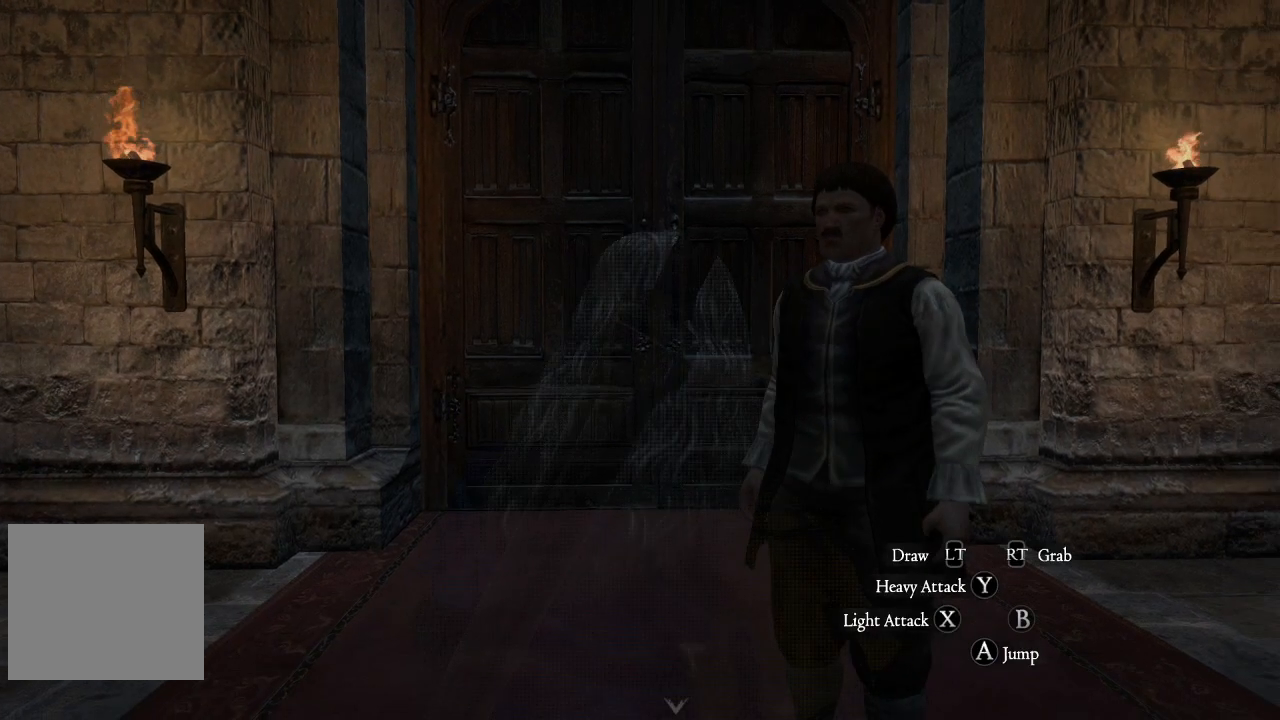
{"buttons": [], "left_stick": "center", "right_stick": "center", "events": []}
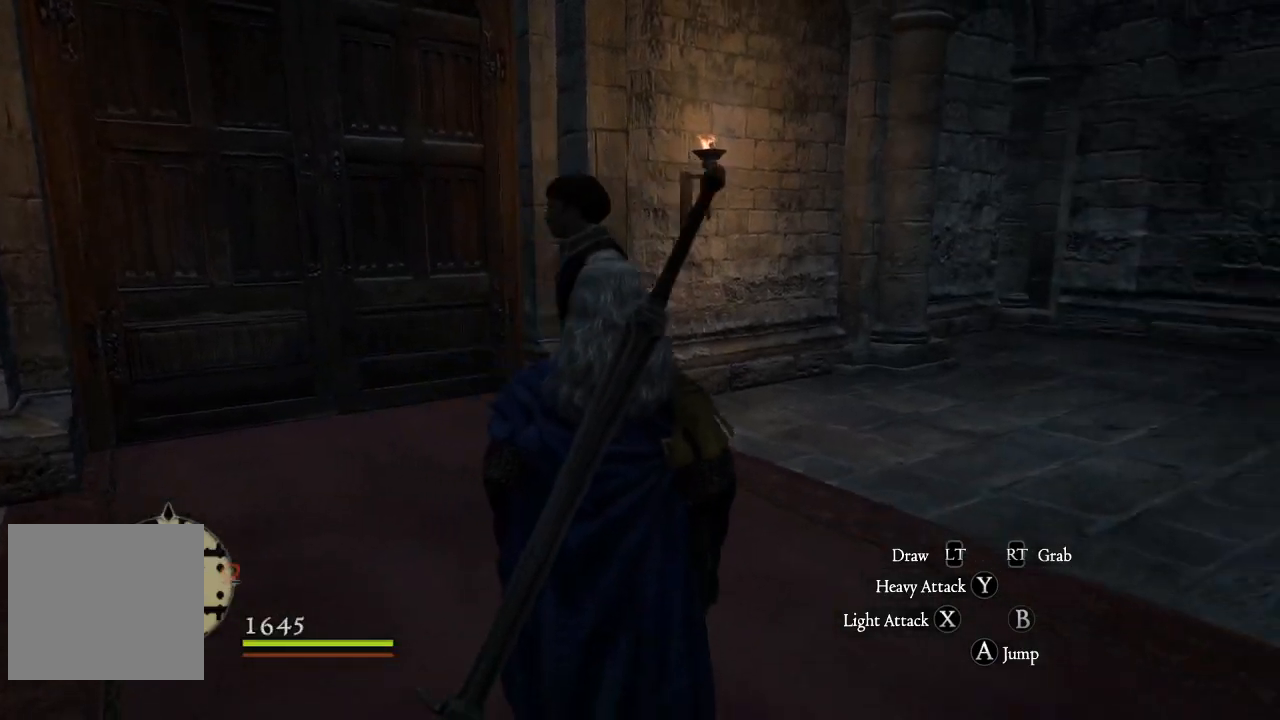
{"buttons": [], "left_stick": "up", "right_stick": "center", "events": [[417, "left_stick", "up"]]}
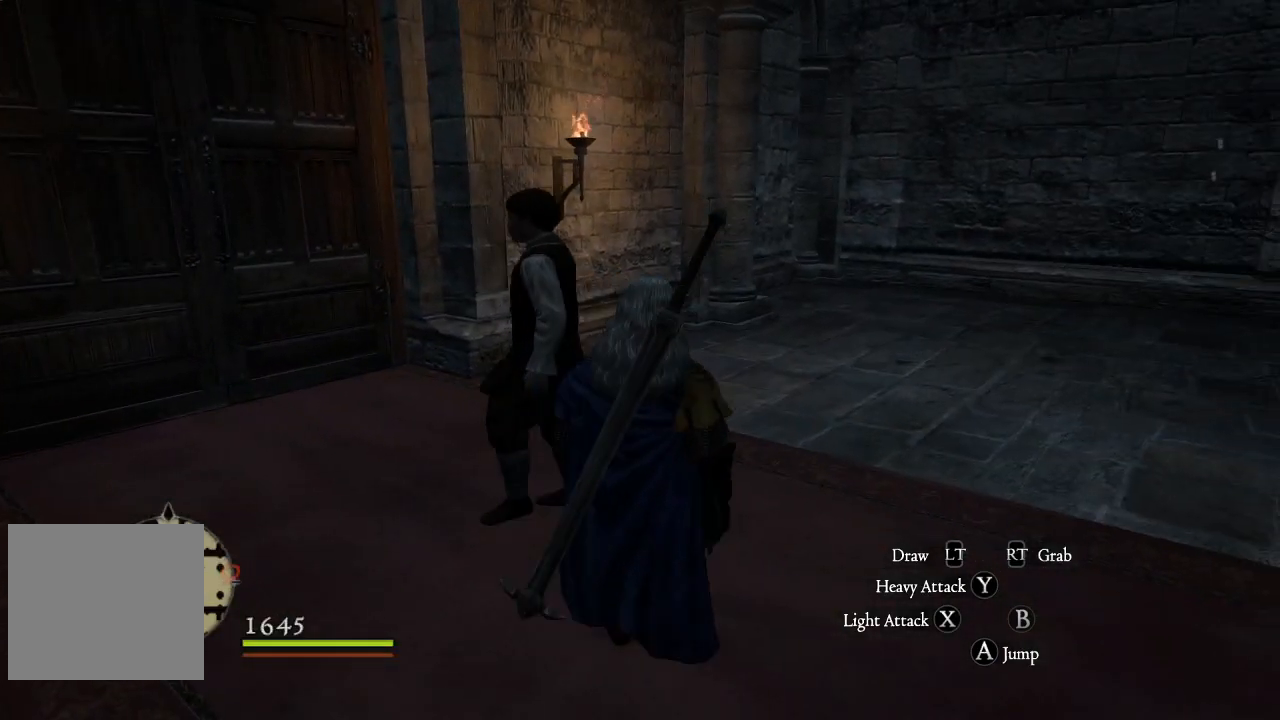
{"buttons": [], "left_stick": "center", "right_stick": "right", "events": [[133, "left_stick", "center"], [133, "right_stick", "right"]]}
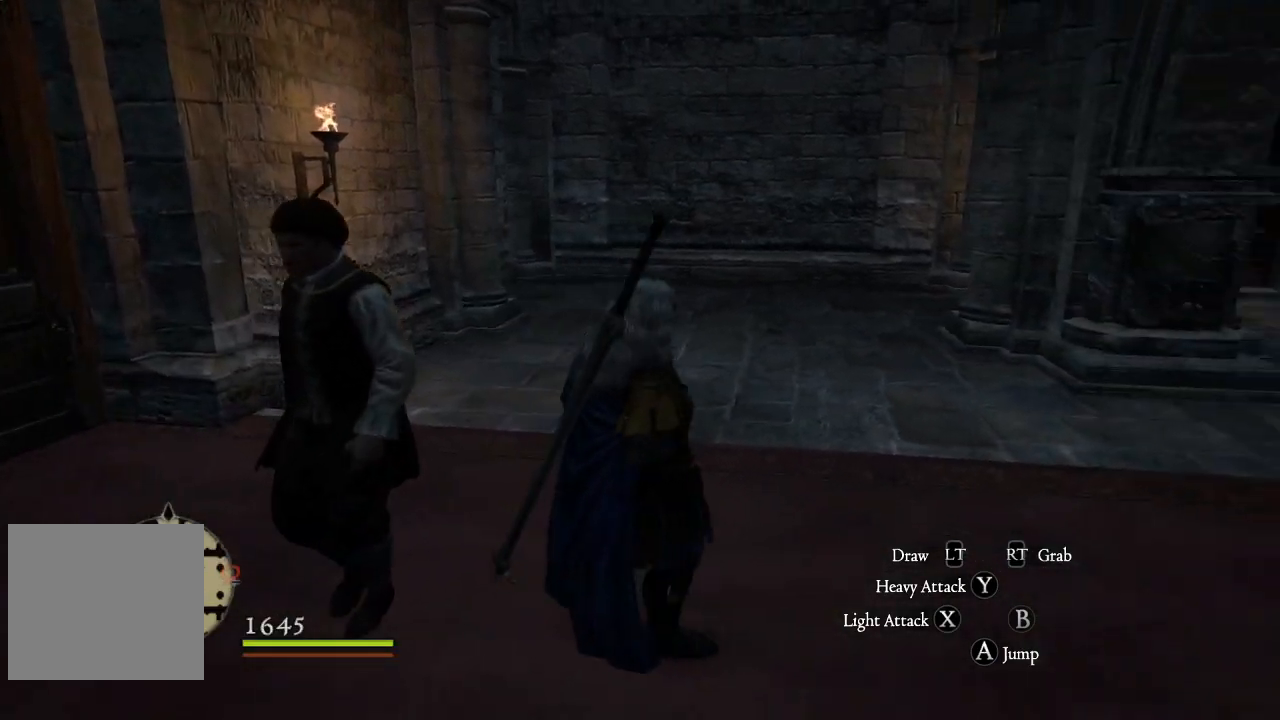
{"buttons": [], "left_stick": "up-right", "right_stick": "right", "events": [[50, "left_stick", "up-right"]]}
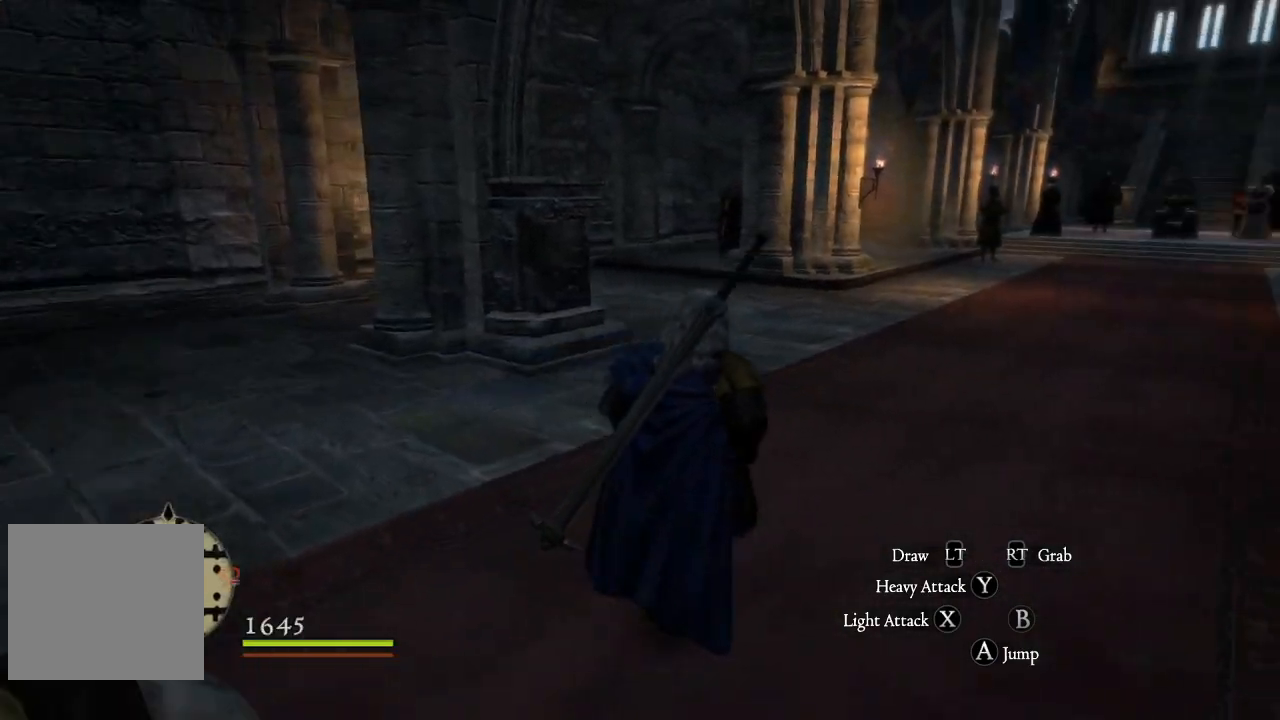
{"buttons": [], "left_stick": "up", "right_stick": "right", "events": [[33, "L3", "down"], [133, "right_stick", "up-right"], [333, "right_stick", "right"], [400, "L3", "up"], [483, "left_stick", "up"]]}
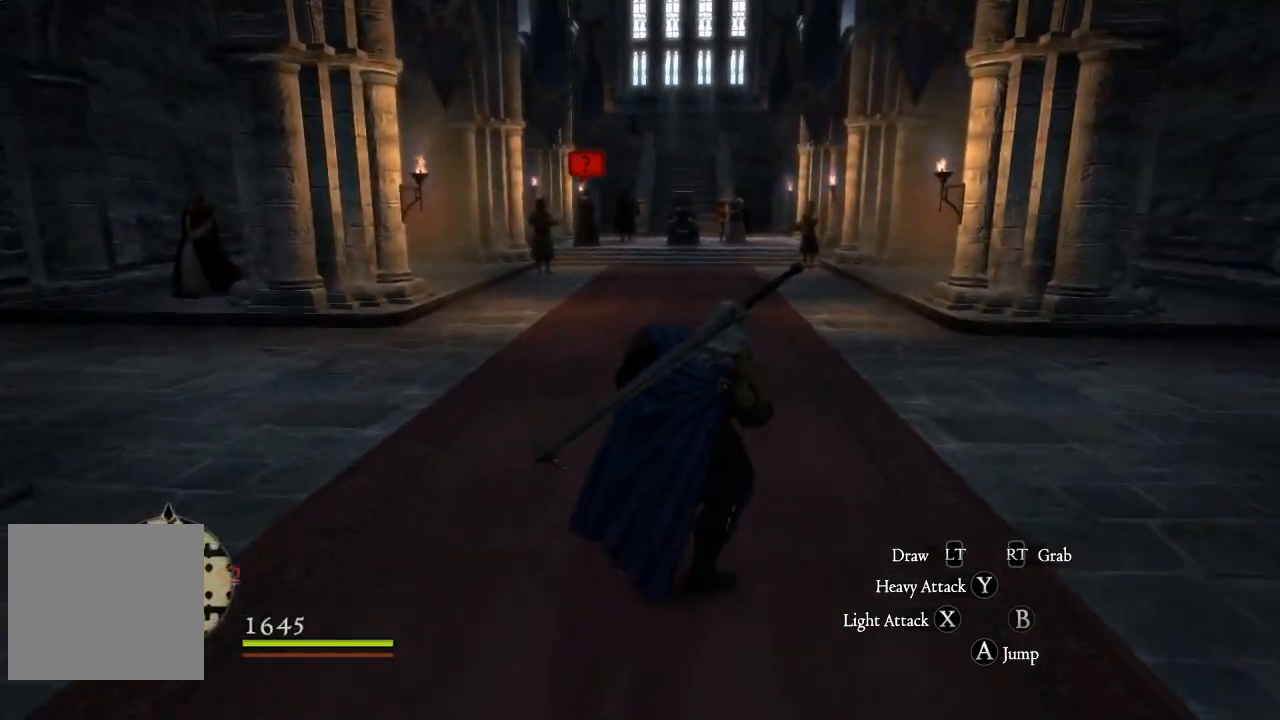
{"buttons": [], "left_stick": "up", "right_stick": "center", "events": [[83, "right_stick", "center"]]}
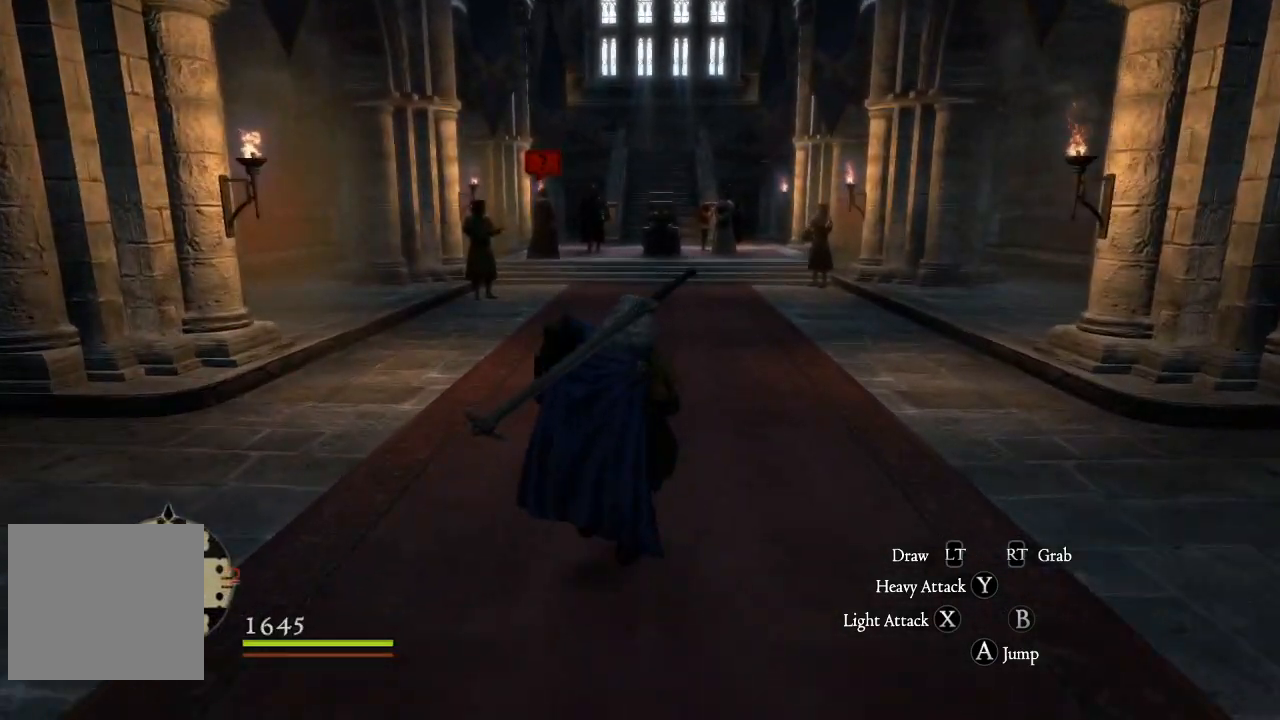
{"buttons": [], "left_stick": "up", "right_stick": "center", "events": []}
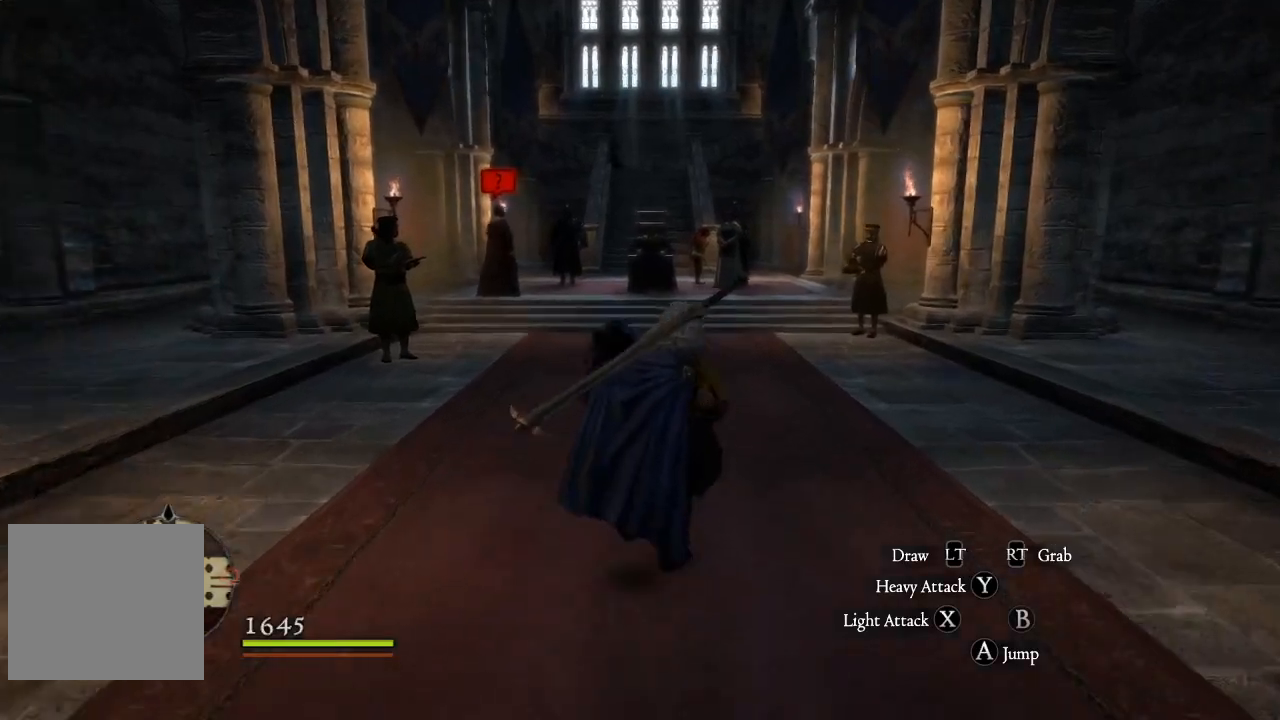
{"buttons": [], "left_stick": "up", "right_stick": "up-right", "events": [[183, "right_stick", "up-right"]]}
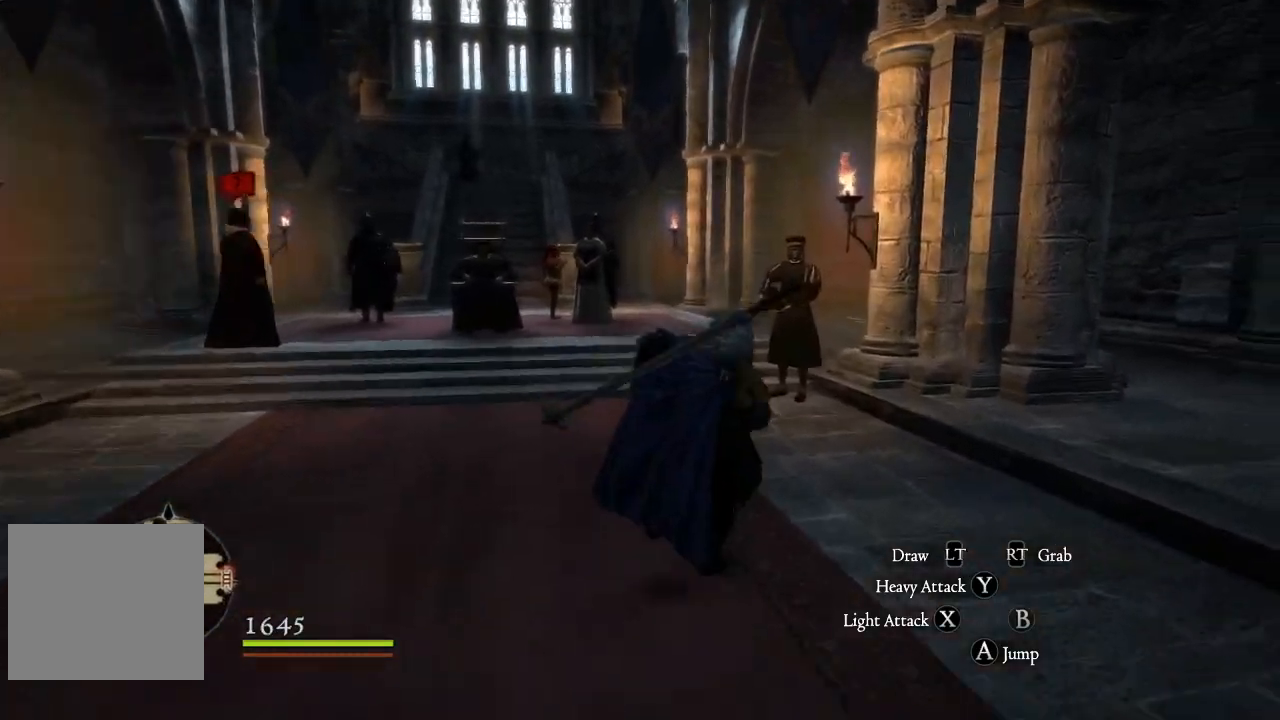
{"buttons": [], "left_stick": "center", "right_stick": "up-right", "events": [[367, "left_stick", "center"]]}
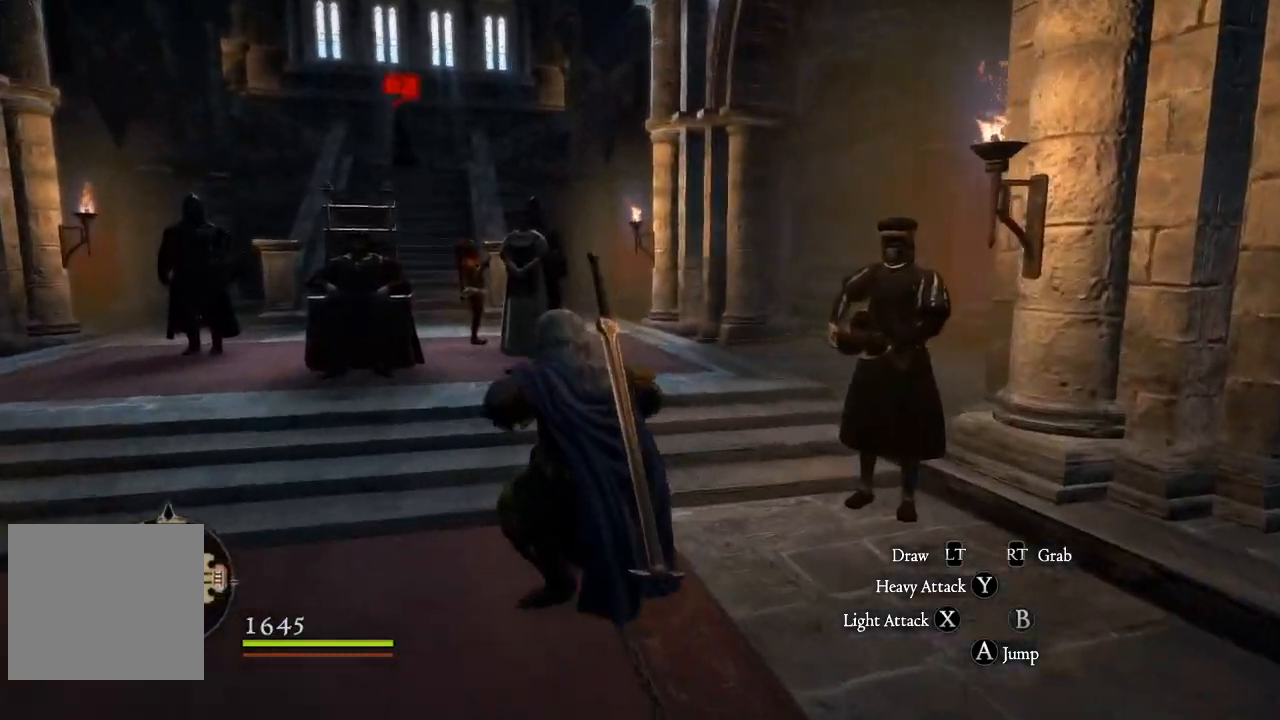
{"buttons": [], "left_stick": "center", "right_stick": "center", "events": [[33, "right_stick", "center"], [217, "right_stick", "left"], [400, "right_stick", "center"]]}
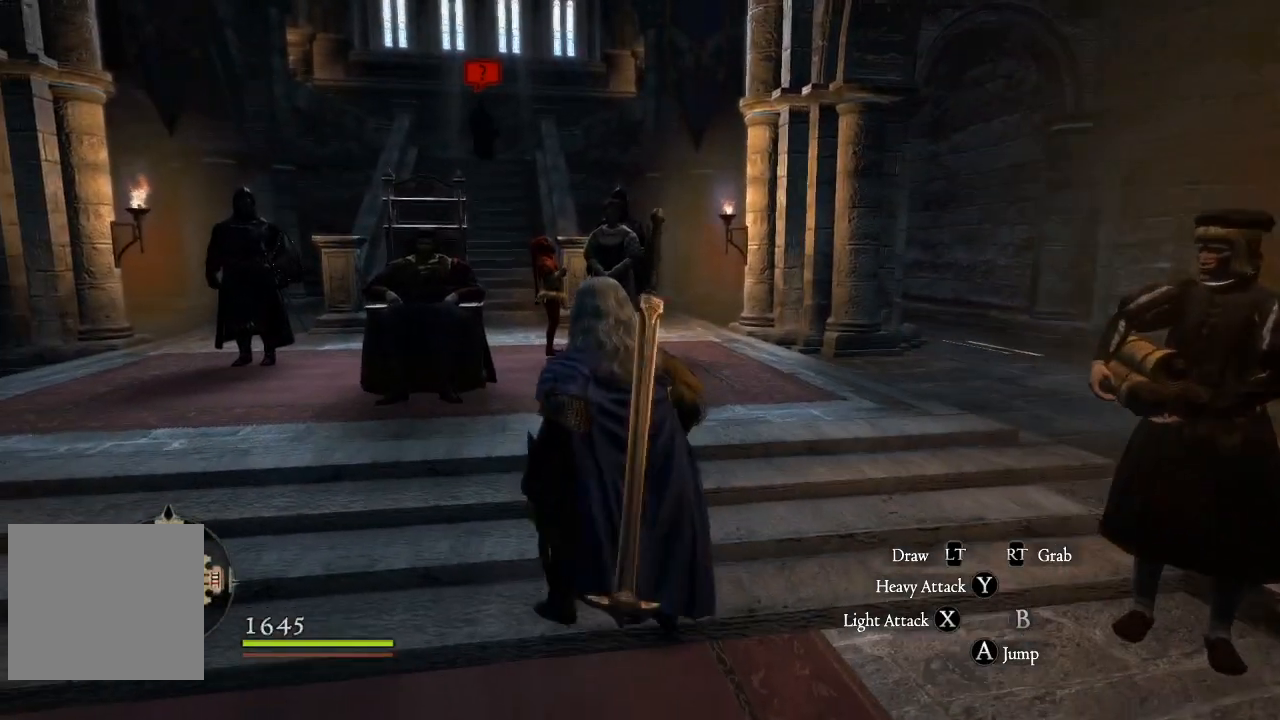
{"buttons": [], "left_stick": "up-left", "right_stick": "center", "events": [[17, "left_stick", "up"], [133, "left_stick", "up-left"]]}
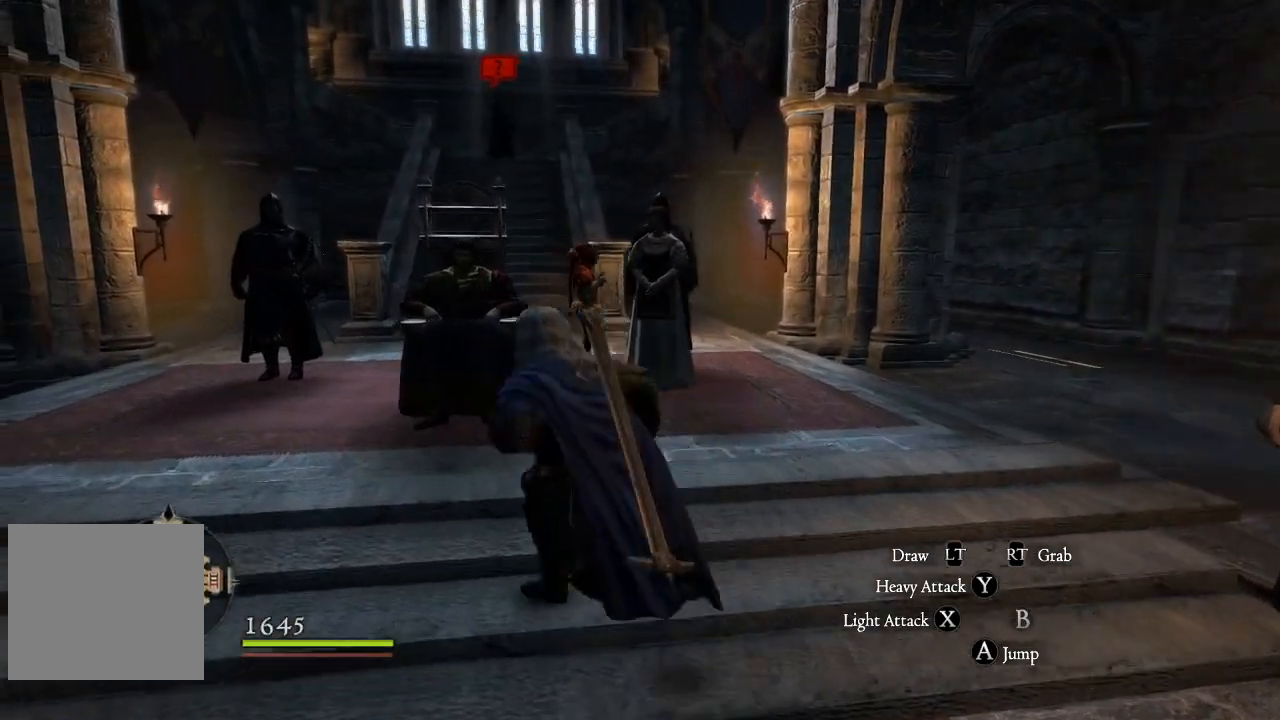
{"buttons": [], "left_stick": "up-left", "right_stick": "center", "events": [[233, "right_stick", "up"], [317, "right_stick", "up-right"], [450, "right_stick", "center"]]}
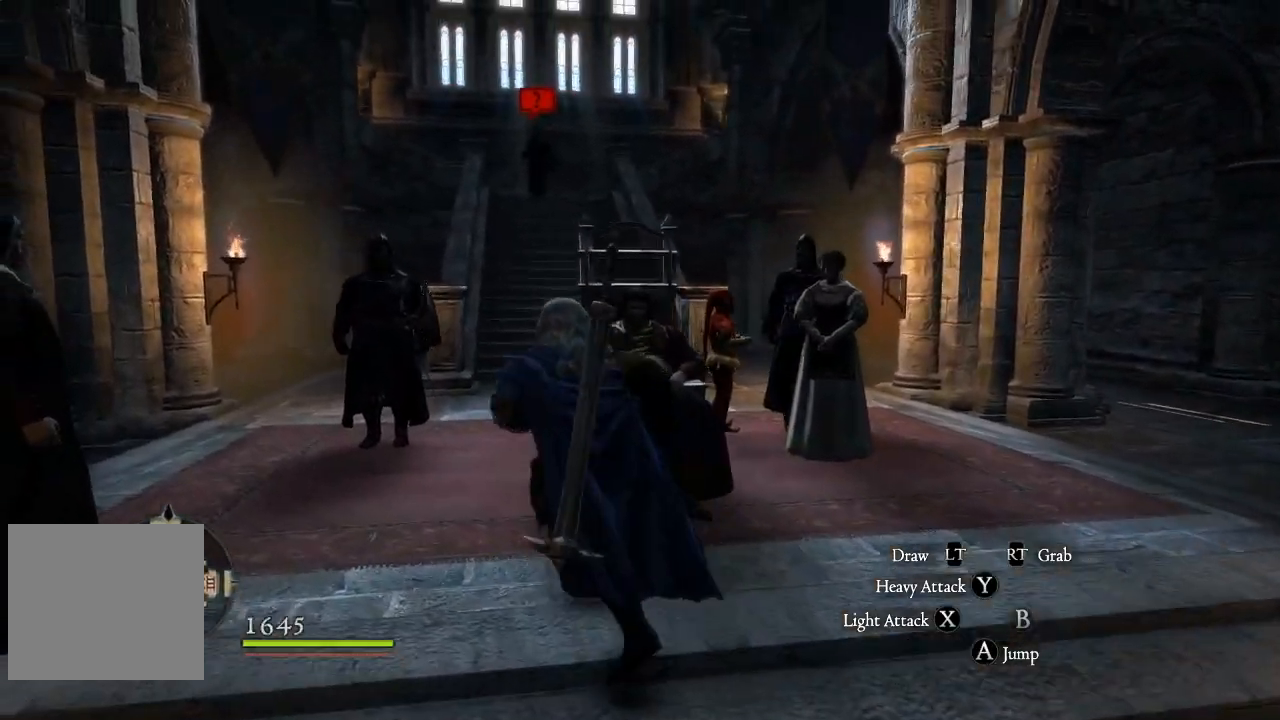
{"buttons": [], "left_stick": "up", "right_stick": "center", "events": [[200, "L3", "down"], [200, "left_stick", "up"], [350, "L3", "up"]]}
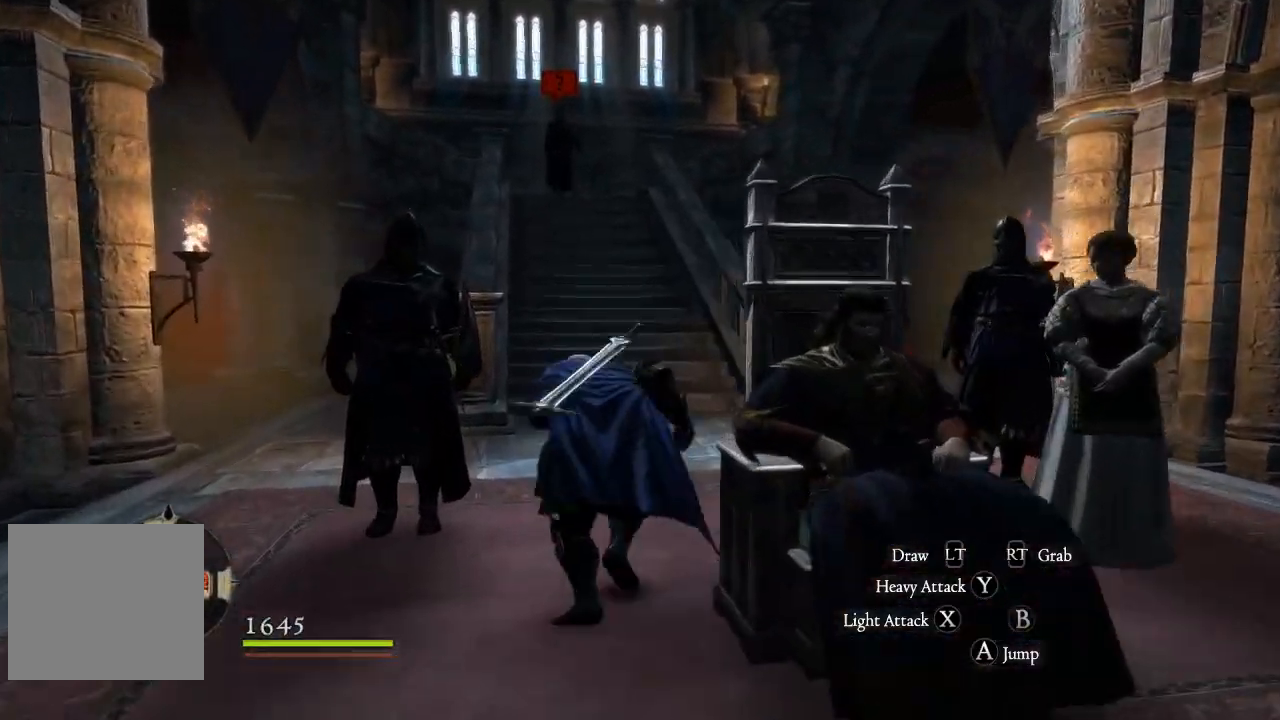
{"buttons": [], "left_stick": "up", "right_stick": "center", "events": [[183, "right_stick", "up"], [450, "right_stick", "center"]]}
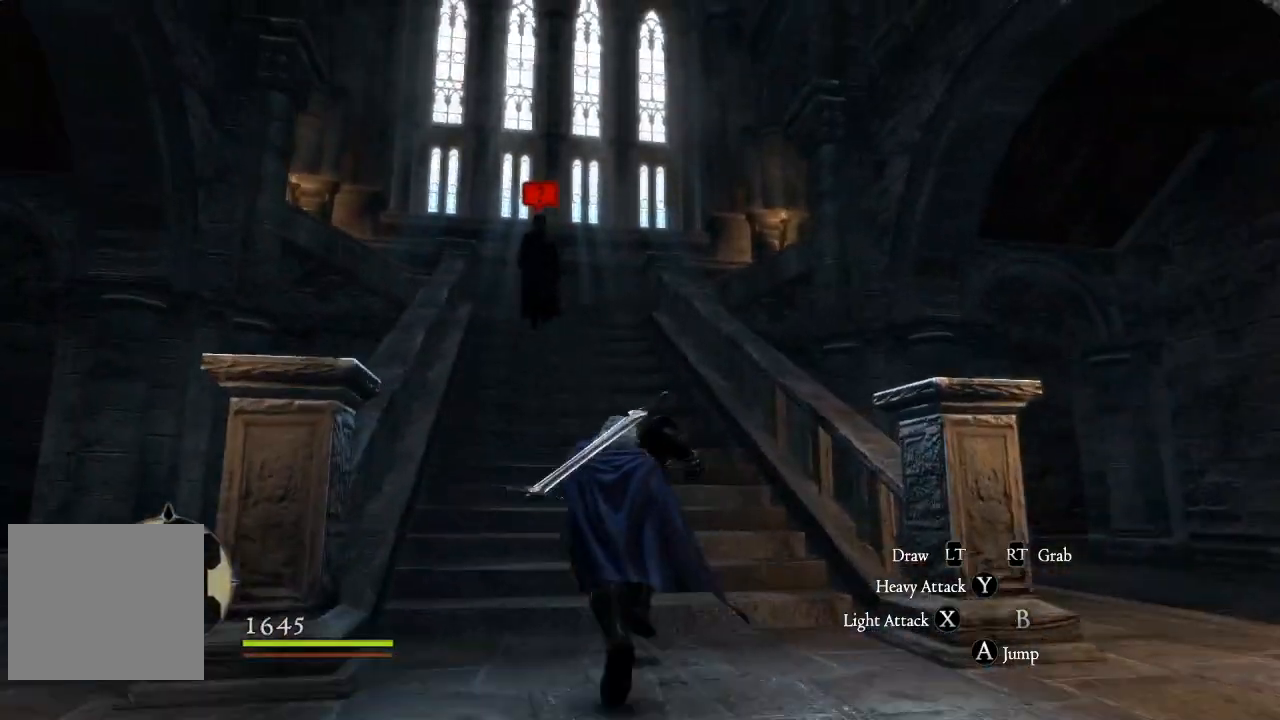
{"buttons": [], "left_stick": "up", "right_stick": "center", "events": []}
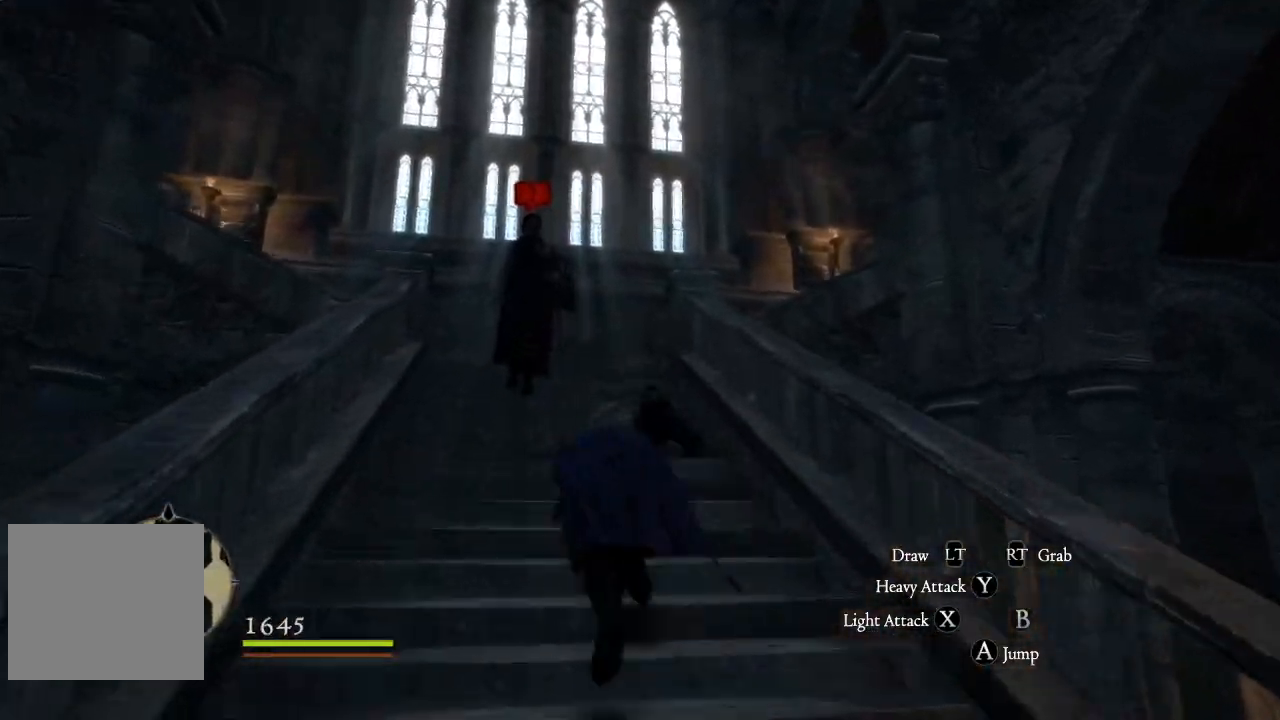
{"buttons": [], "left_stick": "center", "right_stick": "center", "events": [[300, "left_stick", "center"]]}
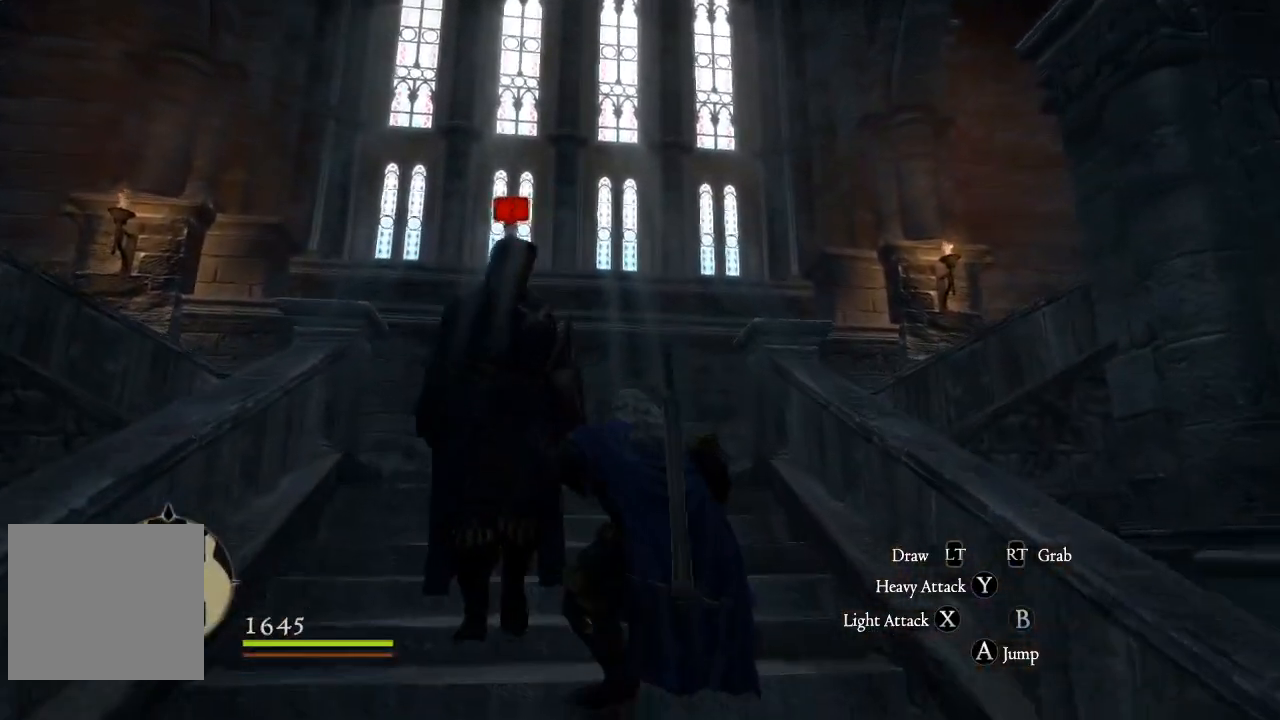
{"buttons": [], "left_stick": "left", "right_stick": "down-left", "events": [[133, "right_stick", "down-left"], [383, "left_stick", "left"]]}
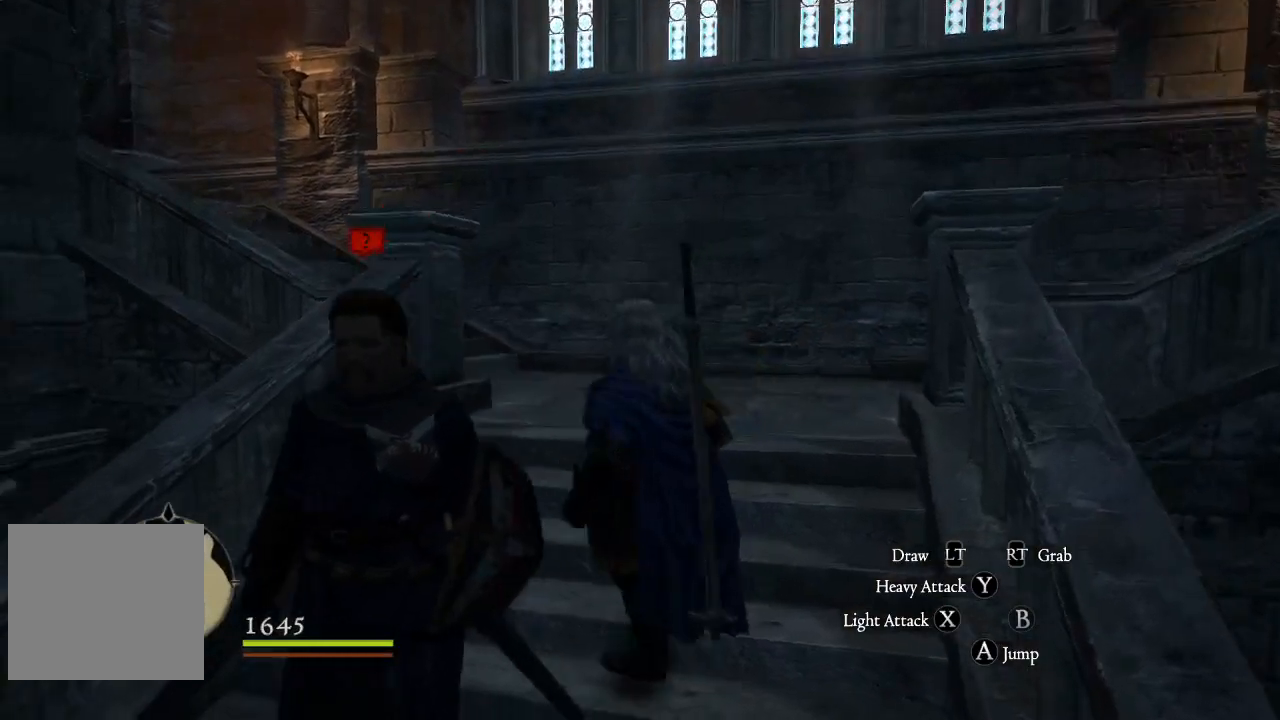
{"buttons": [], "left_stick": "down-left", "right_stick": "center", "events": [[33, "left_stick", "down-left"], [200, "right_stick", "center"]]}
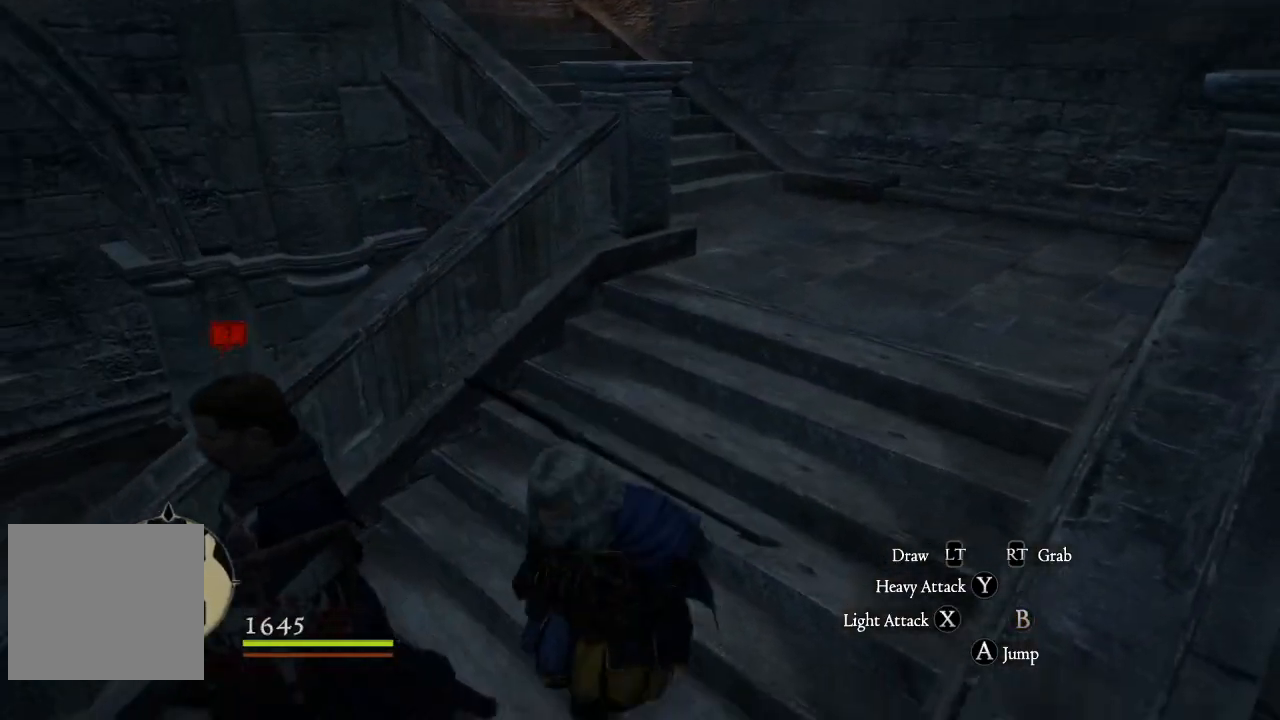
{"buttons": [], "left_stick": "left", "right_stick": "center", "events": [[233, "left_stick", "left"], [267, "B", "down"], [400, "B", "up"]]}
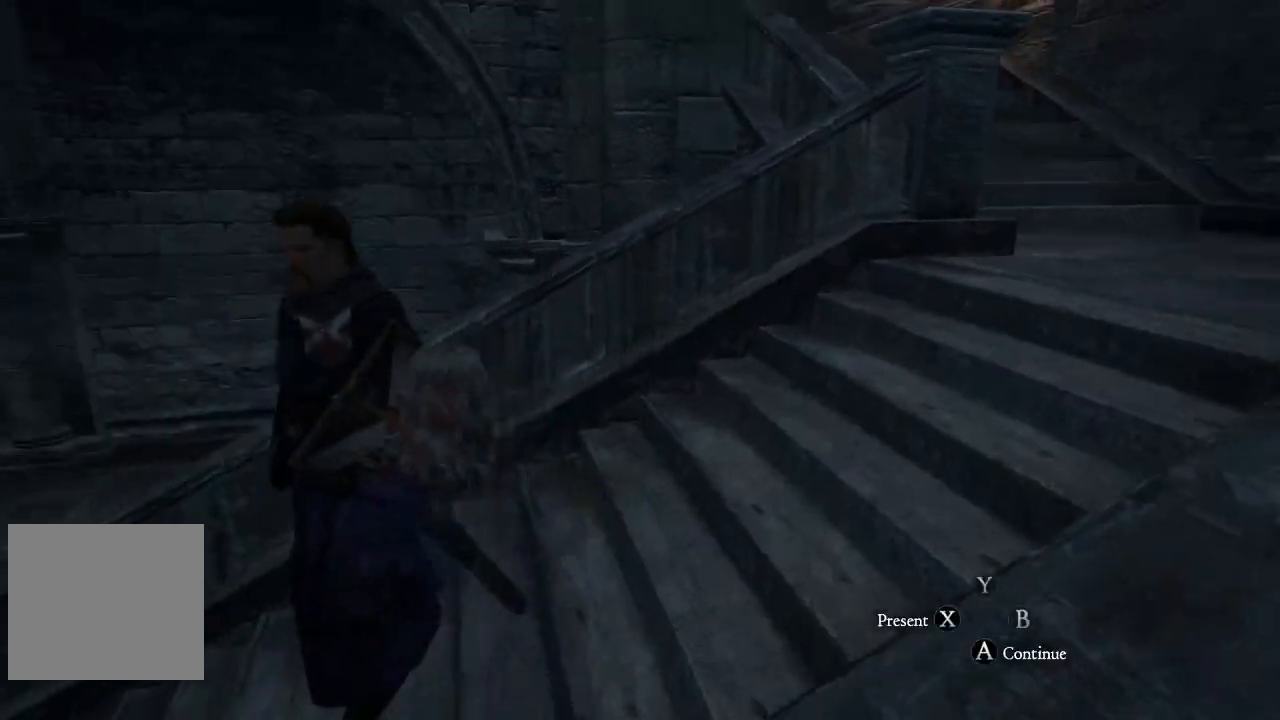
{"buttons": [], "left_stick": "center", "right_stick": "center", "events": [[133, "left_stick", "center"], [350, "right_stick", "down-left"], [483, "right_stick", "center"]]}
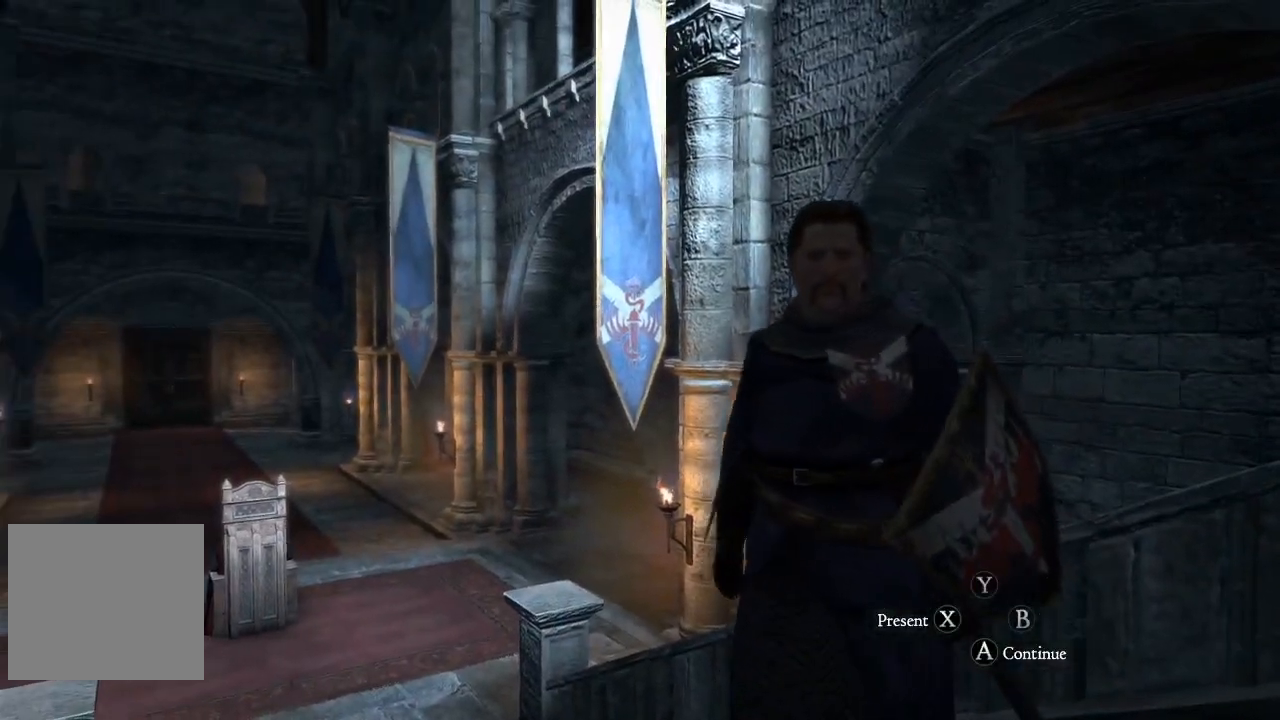
{"buttons": [], "left_stick": "center", "right_stick": "center", "events": []}
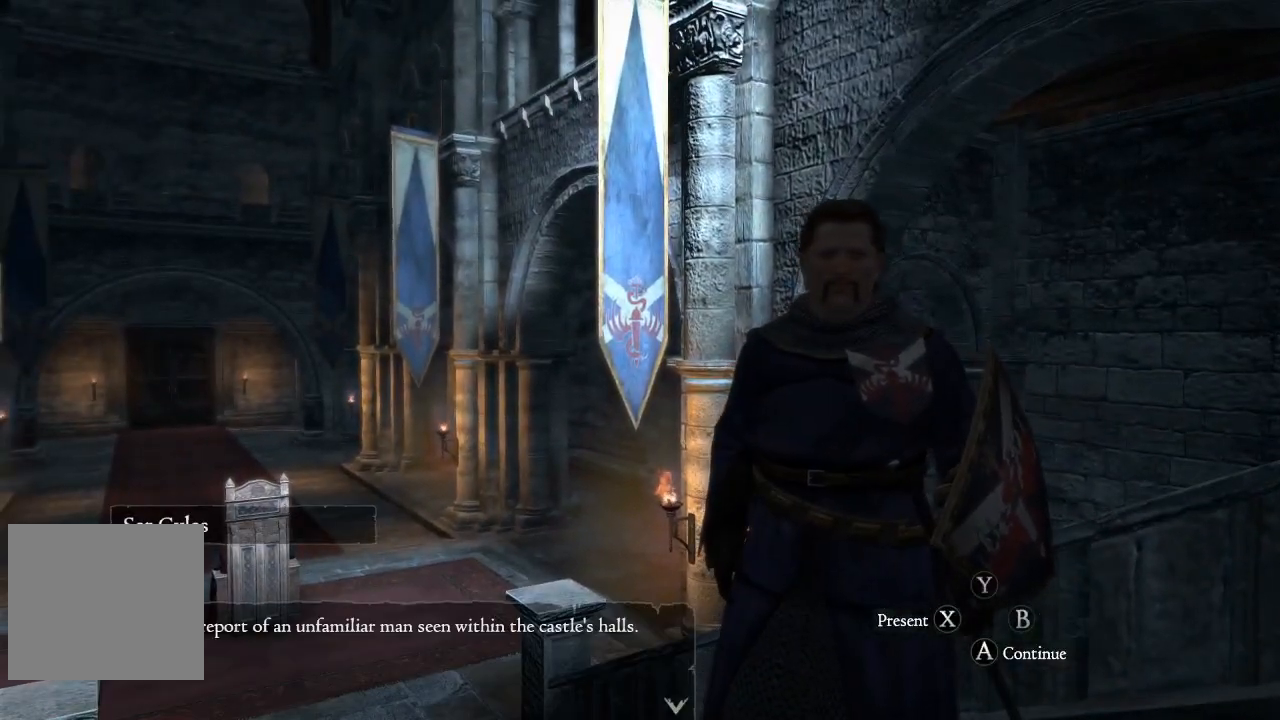
{"buttons": [], "left_stick": "center", "right_stick": "center", "events": []}
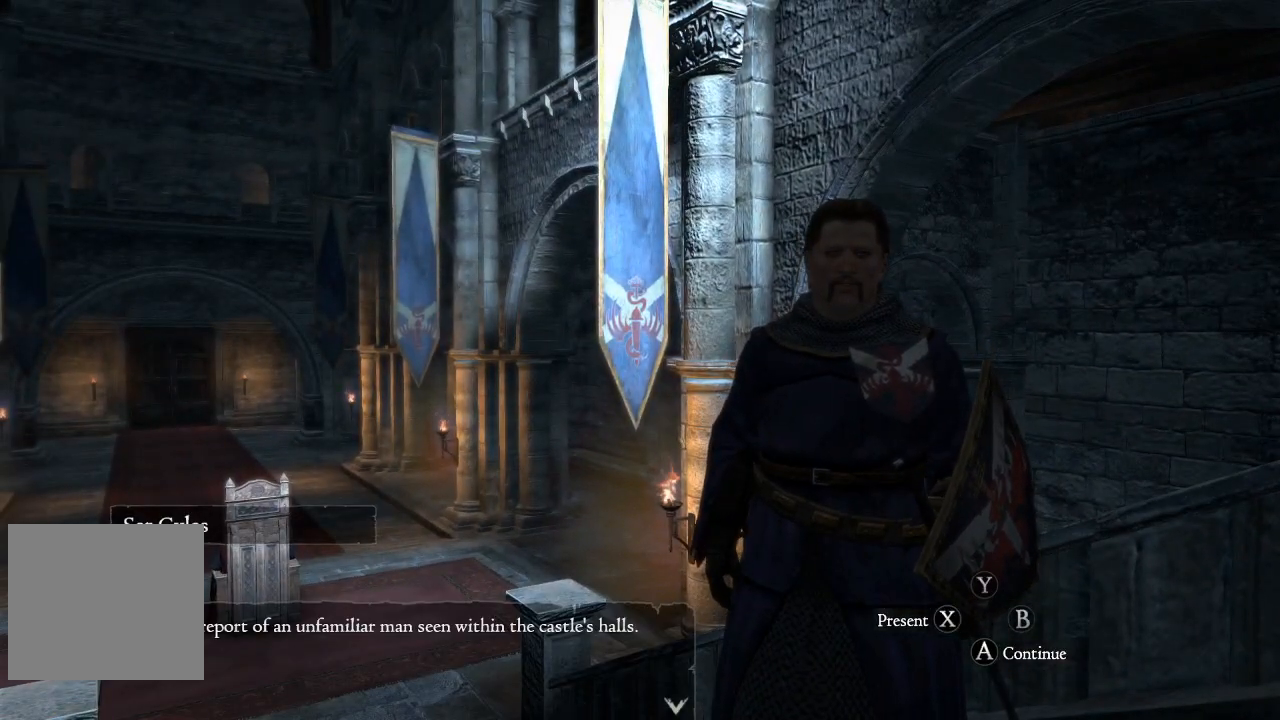
{"buttons": [], "left_stick": "center", "right_stick": "center", "events": []}
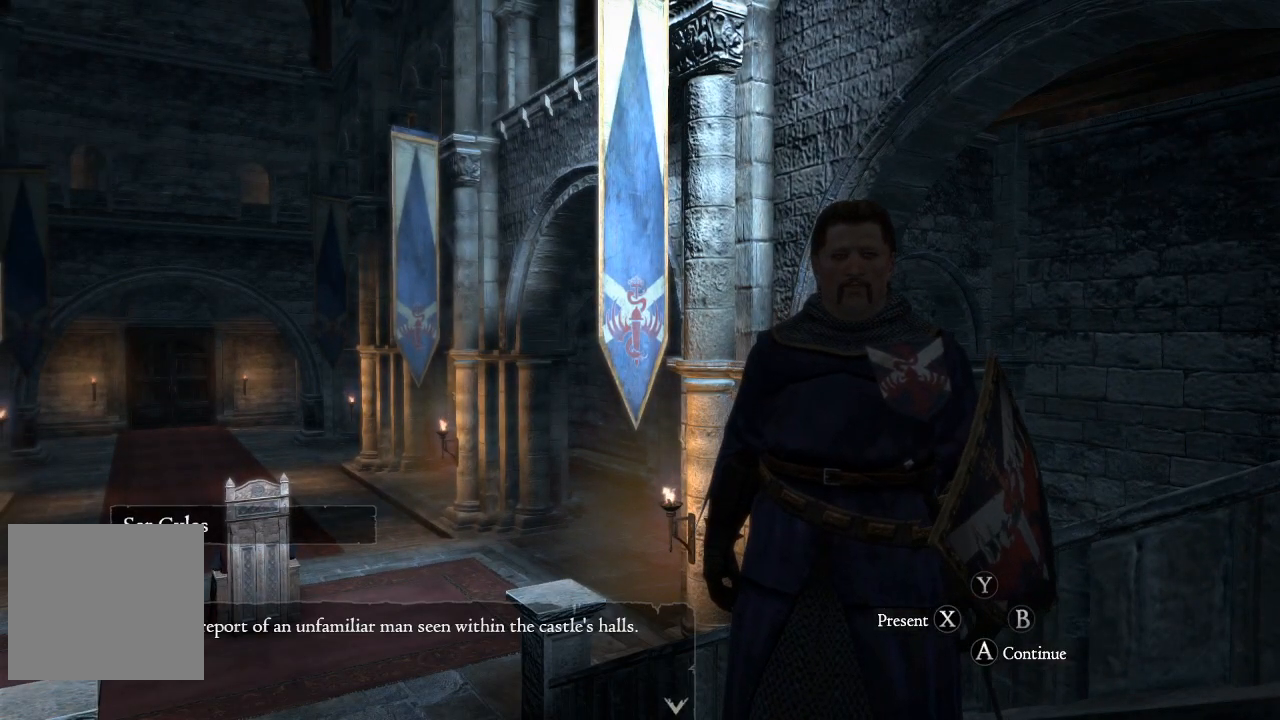
{"buttons": [], "left_stick": "center", "right_stick": "center", "events": []}
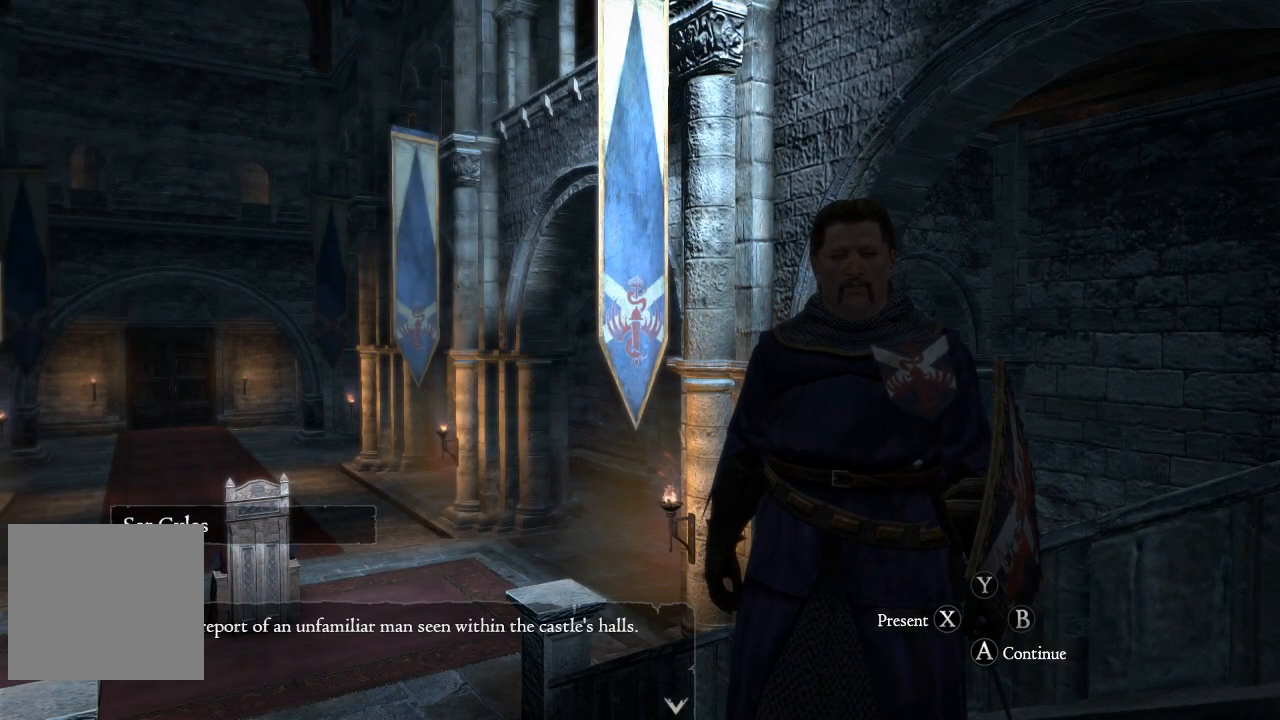
{"buttons": [], "left_stick": "center", "right_stick": "center", "events": []}